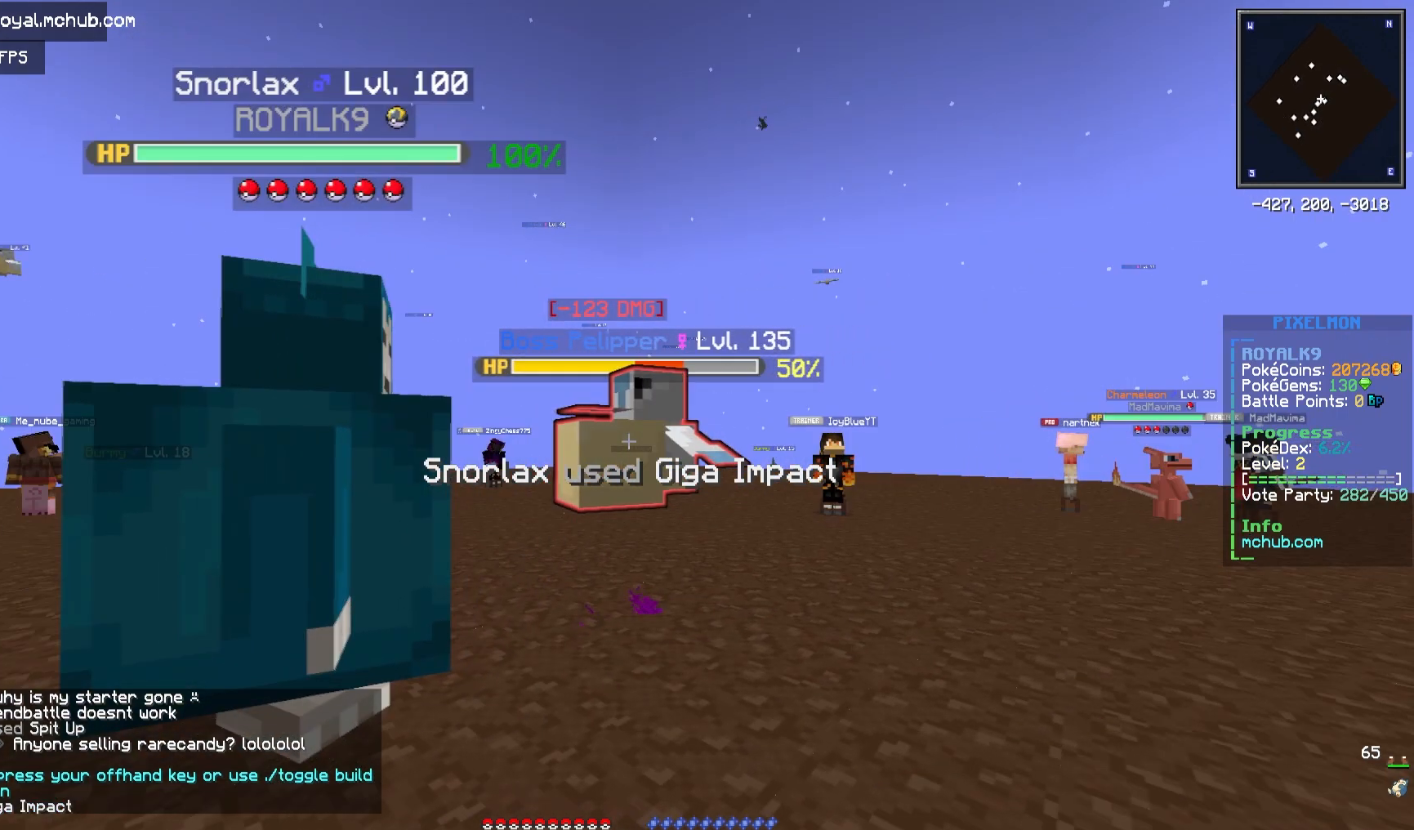
Gameplay with keyboard and mouse; each line is a JSON object with the keys and mouse buttons held at the frame after it. "events" lists presses ("down") and releases ("up") of "a", "d", "s", "space", "w", "mouse_left" and "mouse_right" between this image and that frame as [ms after this image, input, new state], when the widget could be followed in between. "mouse_left", "mouse_right" = the "left", "right" buttons of the "mouse" list. No other keys are recorded. Fast repeated clicks can show as one long hold. Mouse movement is not recorded.
{"keys": [], "mouse": [], "events": [[50, "d", "up"]]}
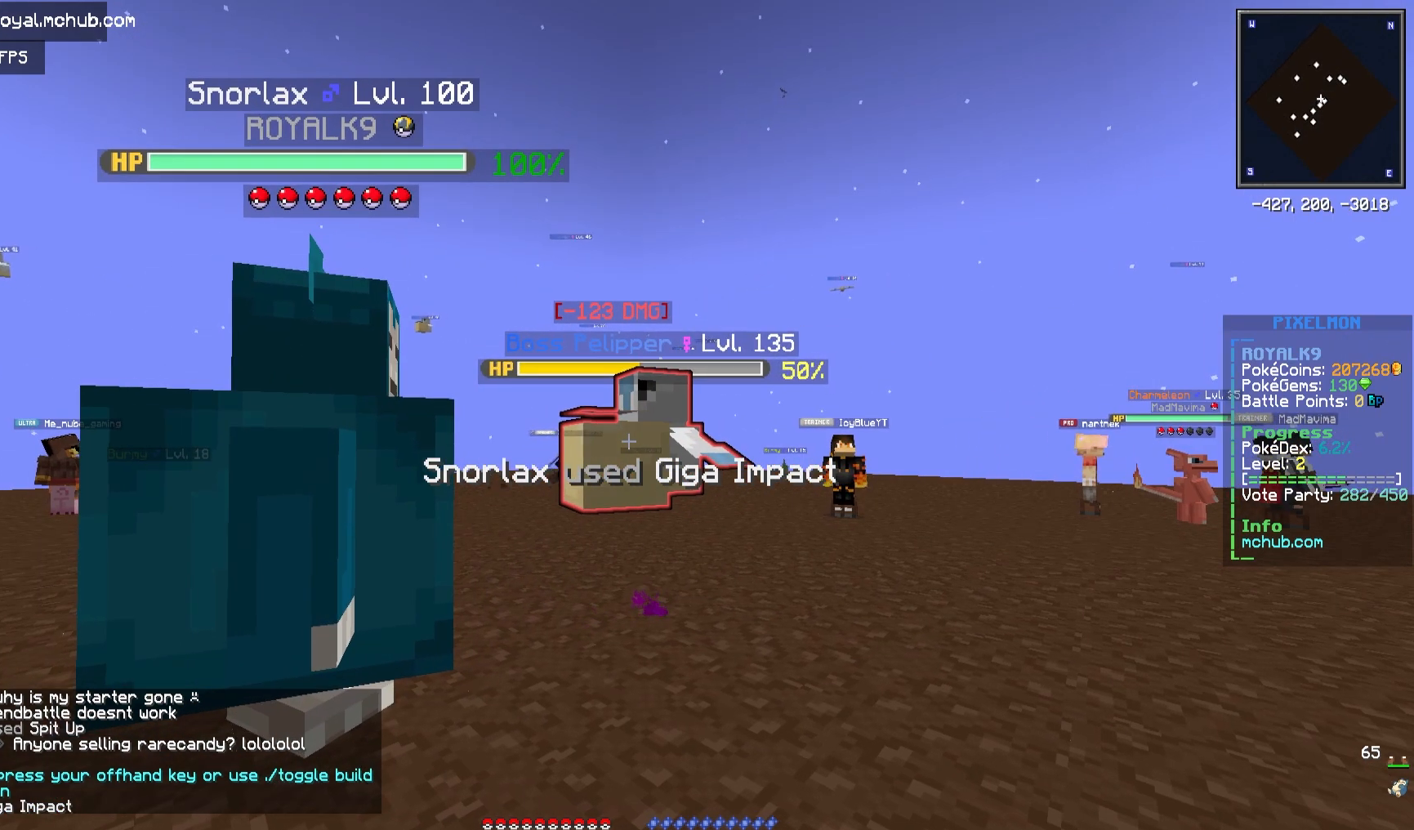
{"keys": [], "mouse": [], "events": [[250, "w", "down"], [500, "w", "up"]]}
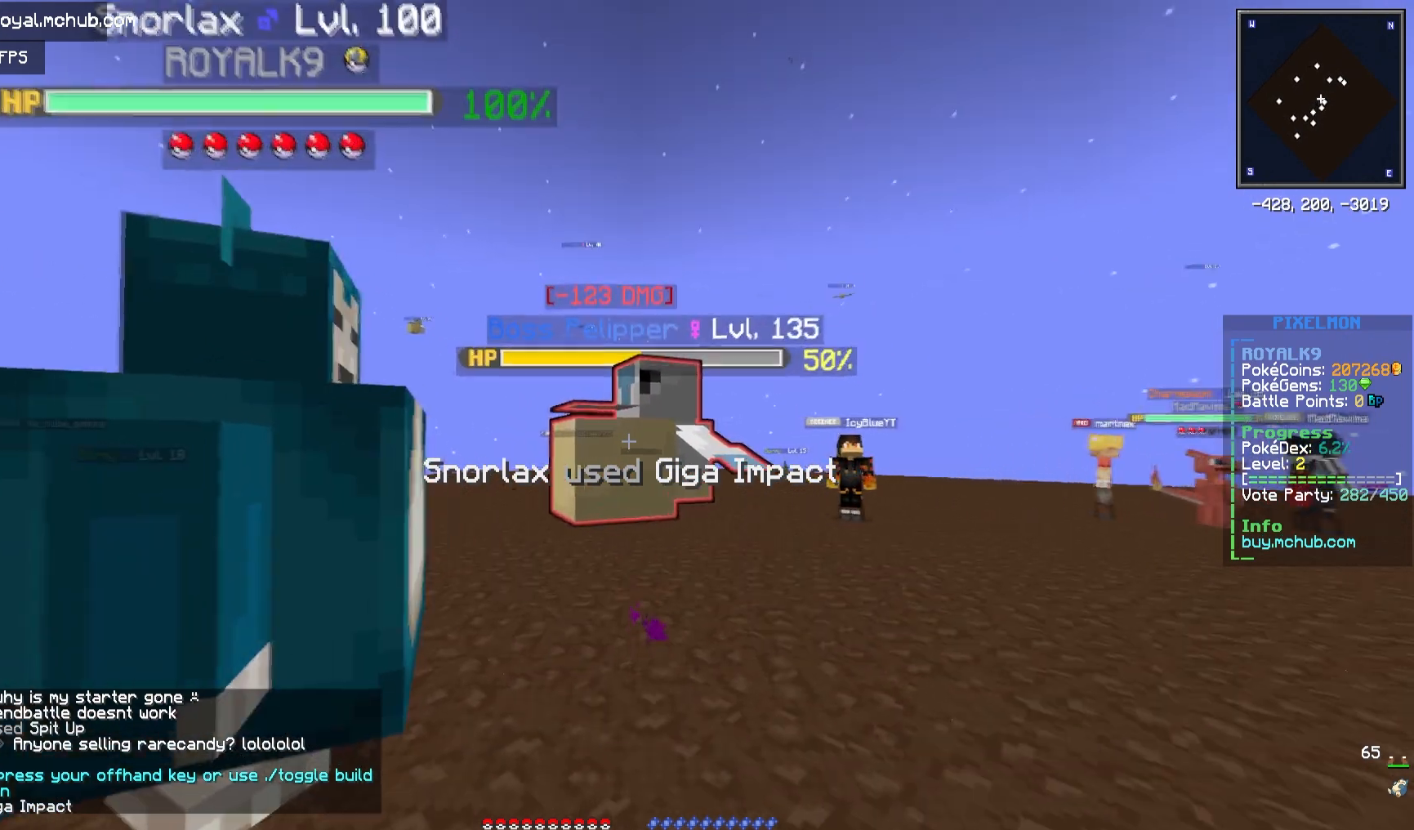
{"keys": [], "mouse": [], "events": []}
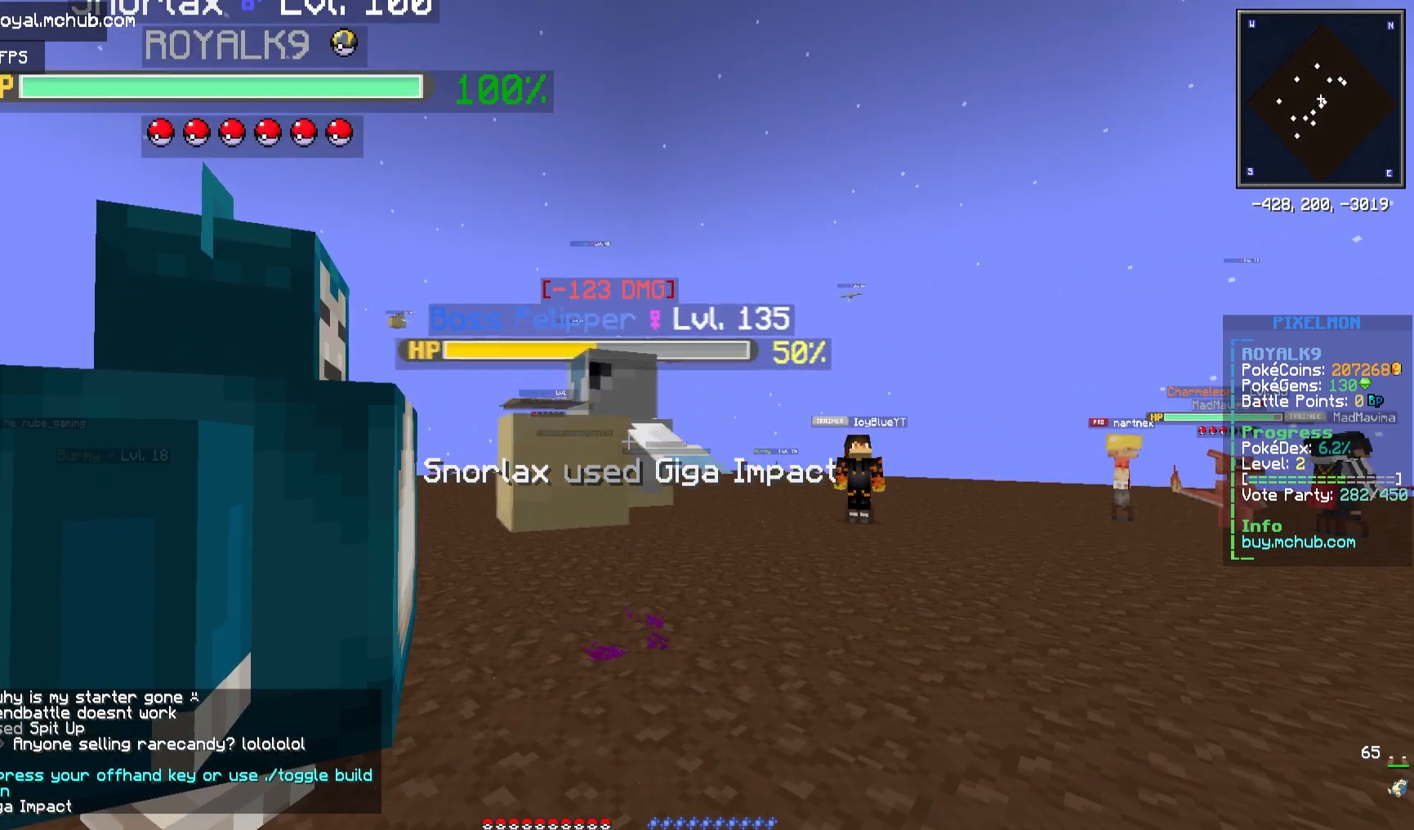
{"keys": [], "mouse": [], "events": []}
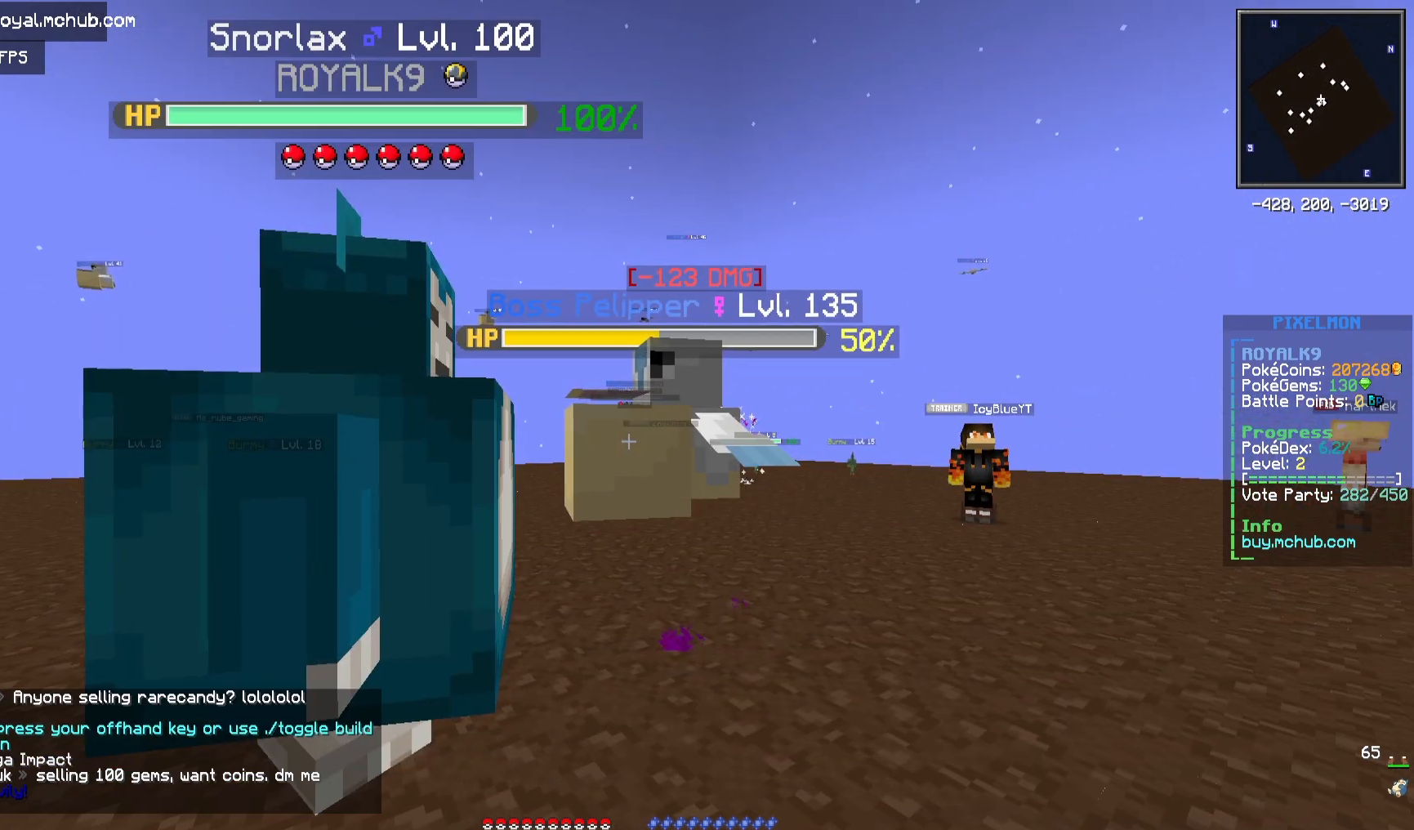
{"keys": [], "mouse": [], "events": []}
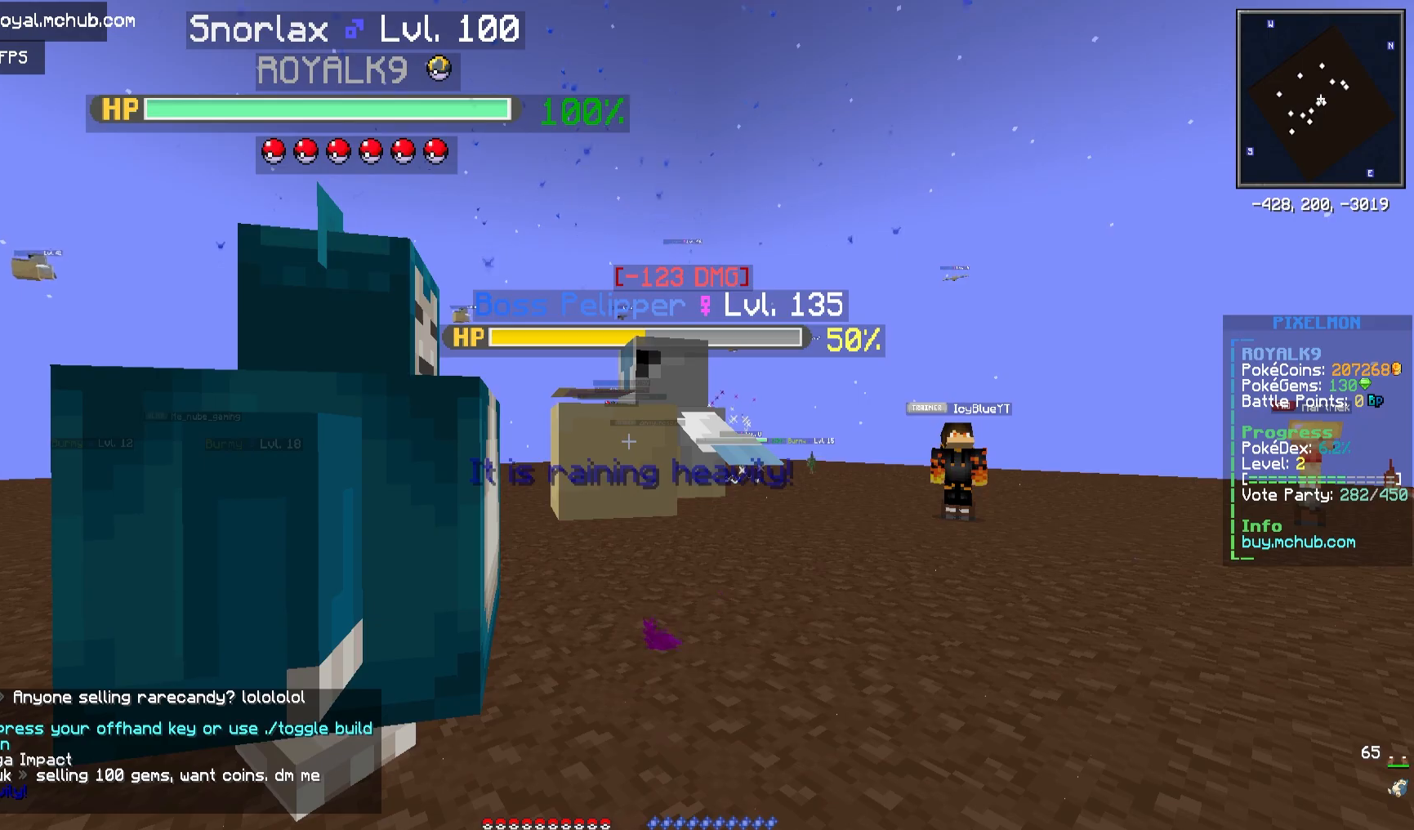
{"keys": [], "mouse": [], "events": []}
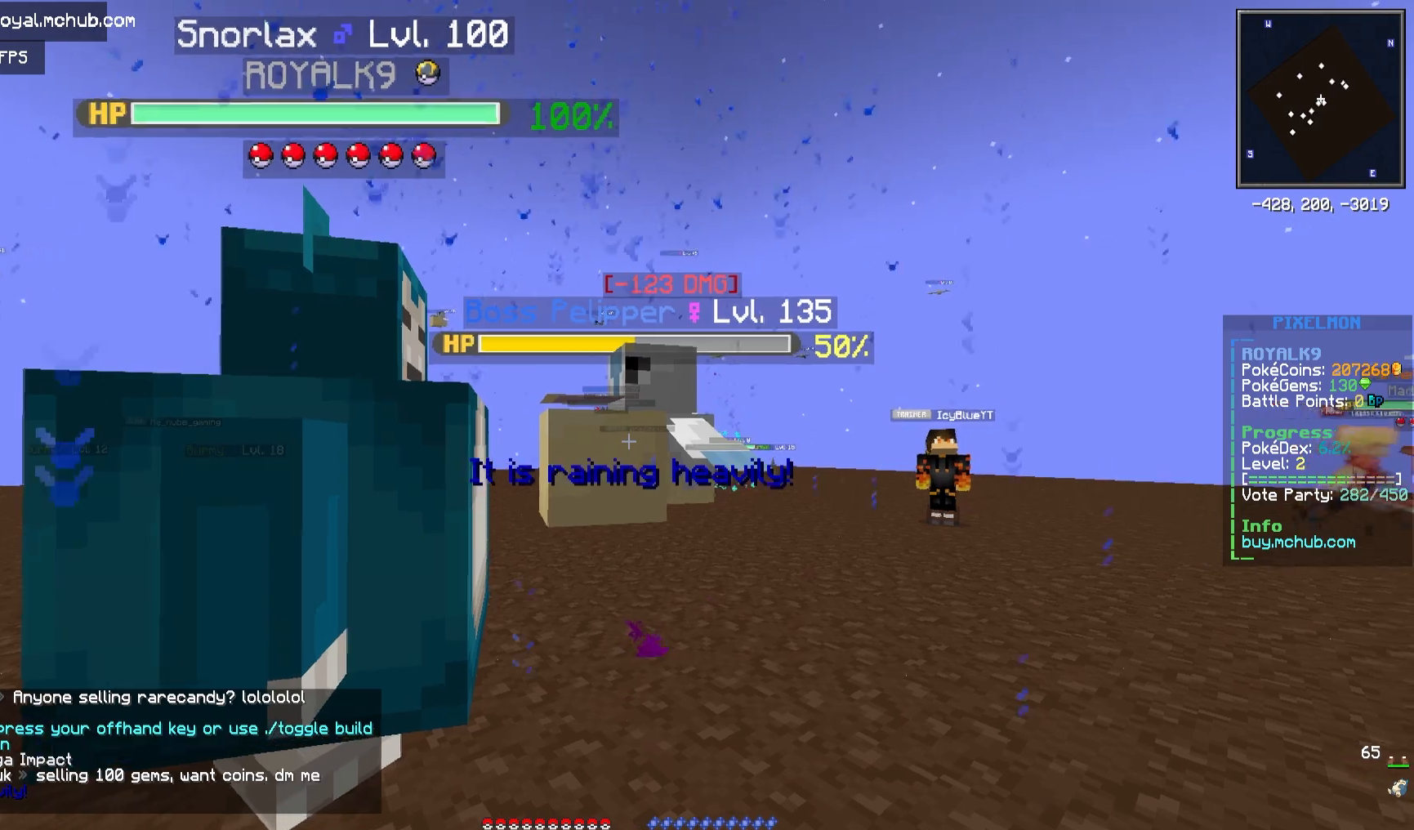
{"keys": [], "mouse": []}
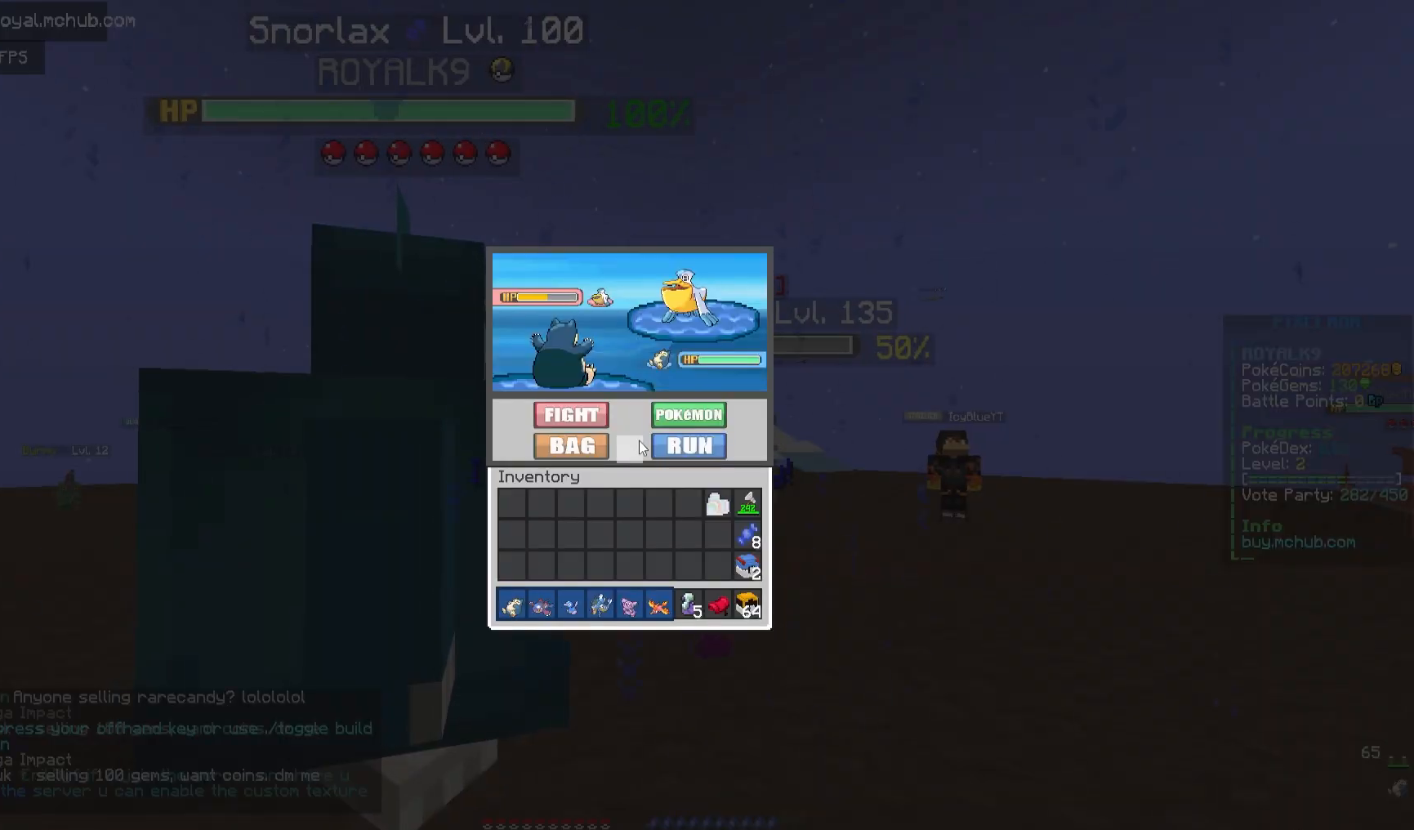
{"keys": [], "mouse": ["left"], "events": [[367, "mouse_left", "down"]]}
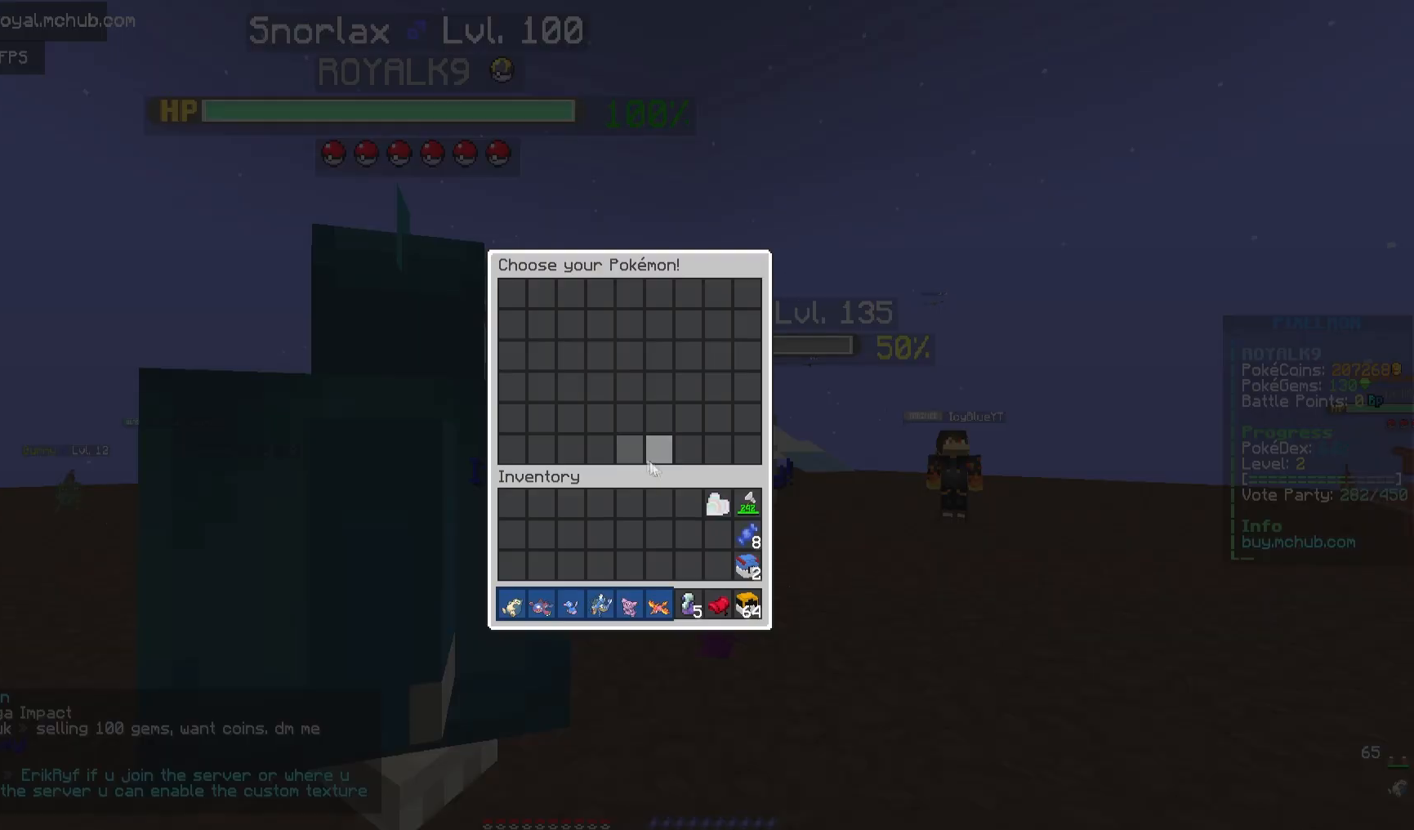
{"keys": [], "mouse": [], "events": [[100, "mouse_left", "up"]]}
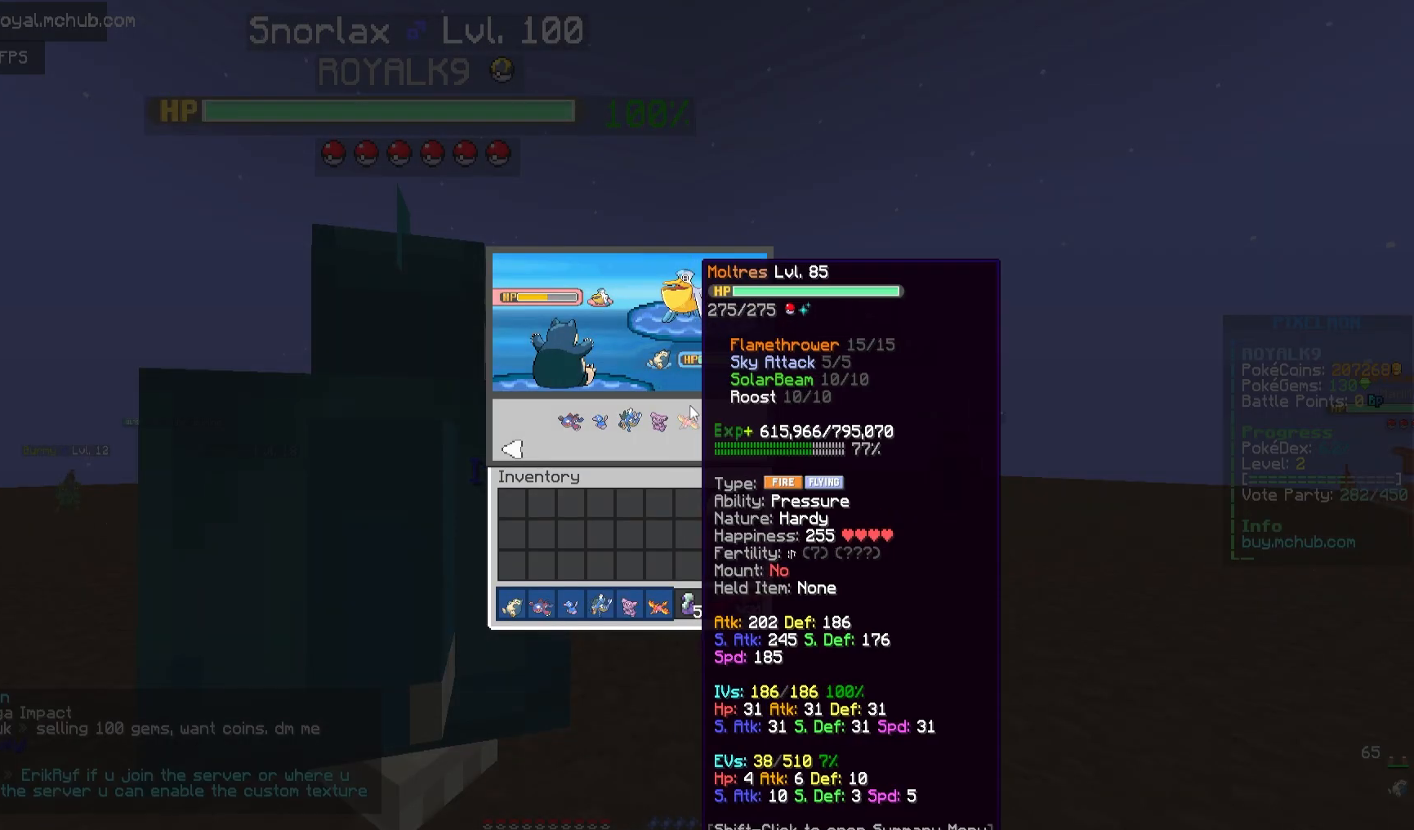
{"keys": [], "mouse": [], "events": []}
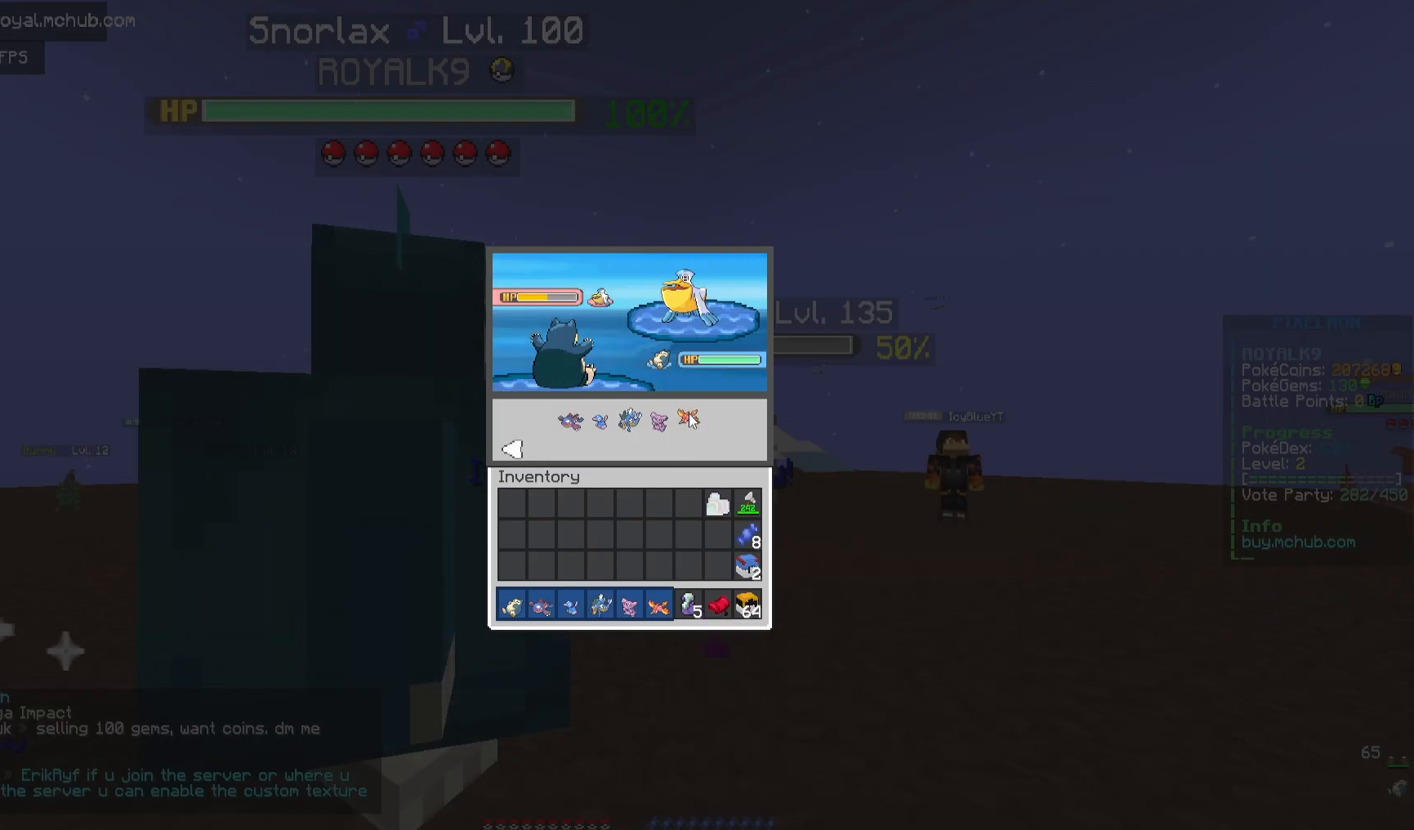
{"keys": [], "mouse": [], "events": [[33, "mouse_left", "down"], [283, "mouse_left", "up"]]}
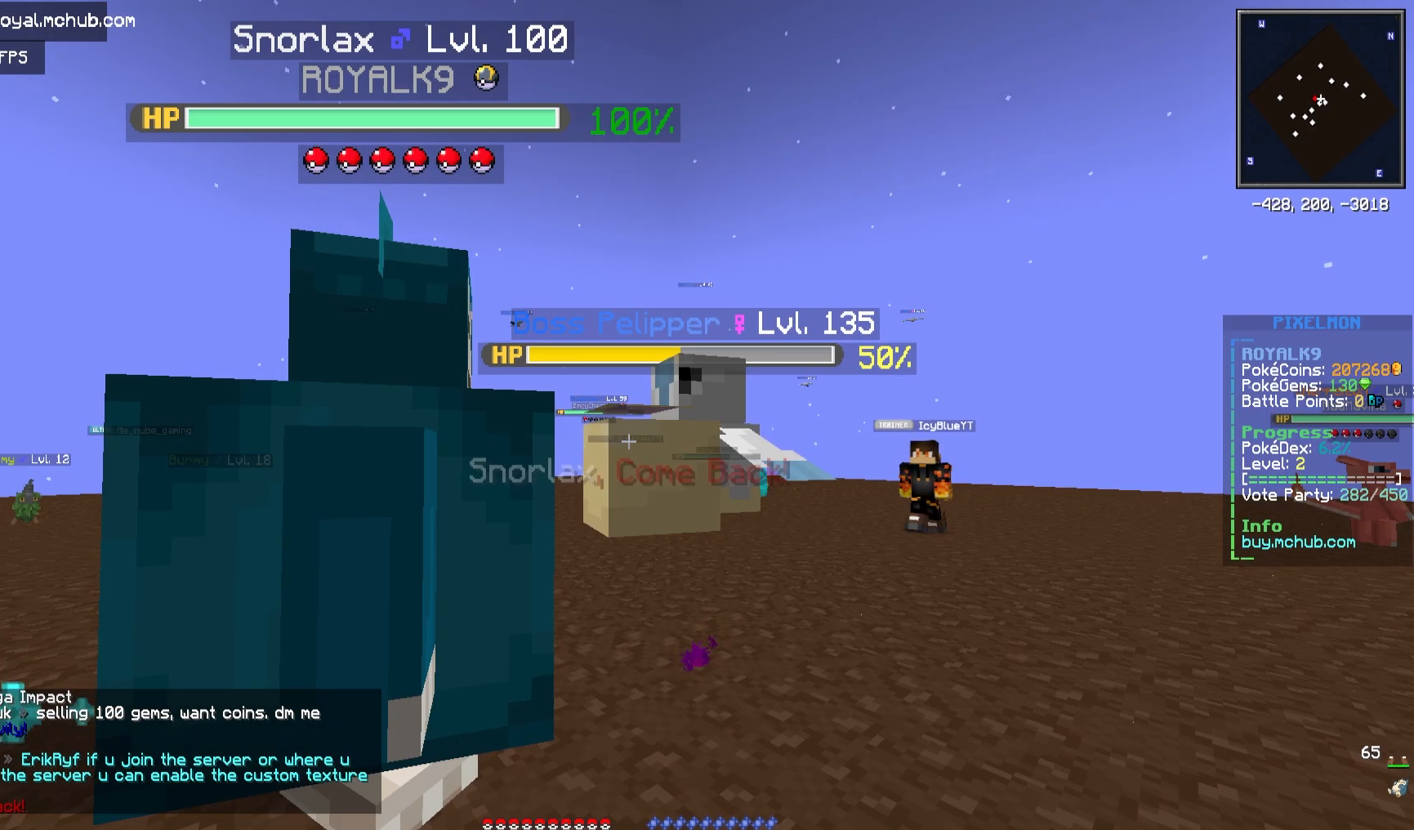
{"keys": [], "mouse": [], "events": [[100, "s", "down"], [117, "a", "down"], [333, "a", "up"], [450, "s", "up"]]}
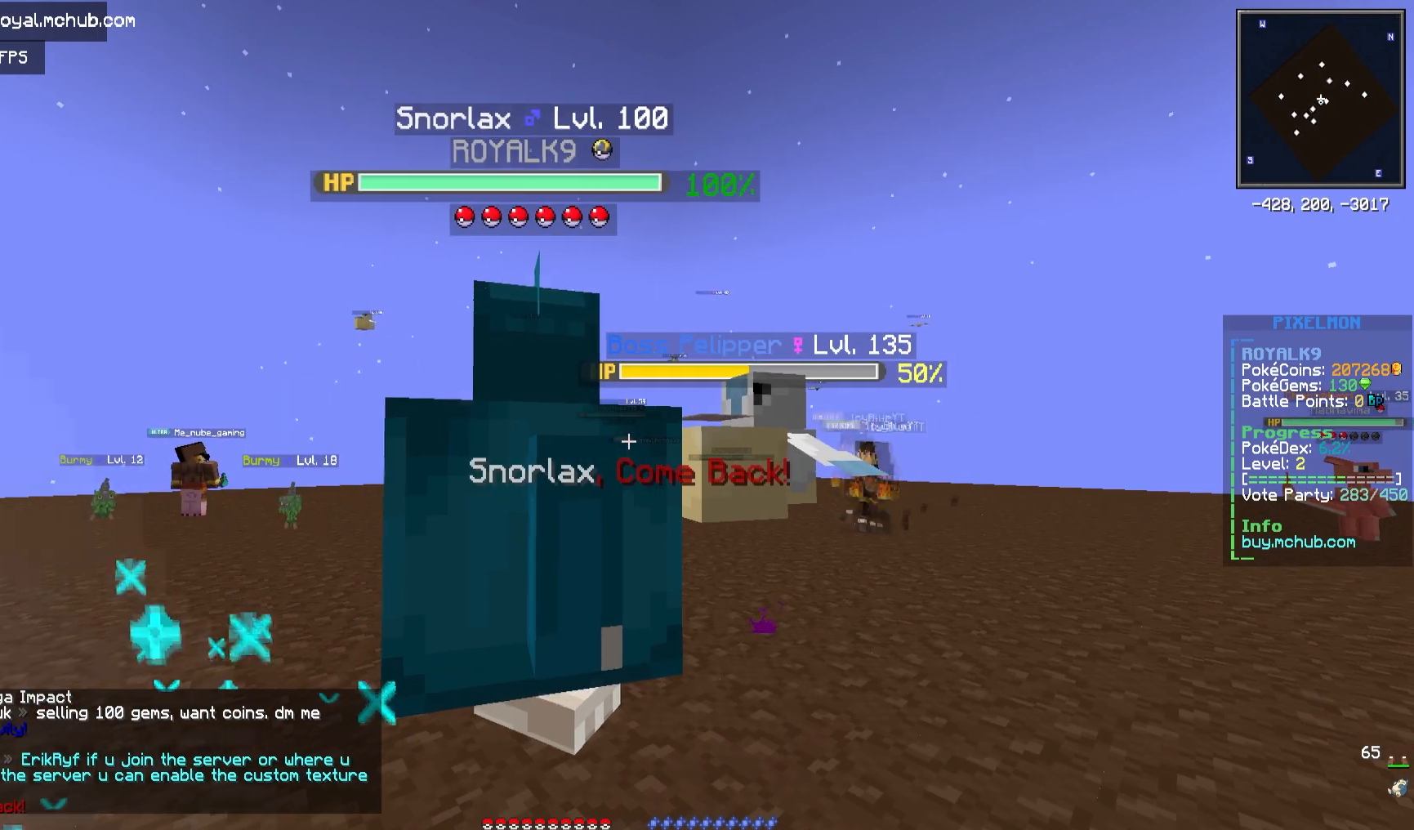
{"keys": [], "mouse": [], "events": []}
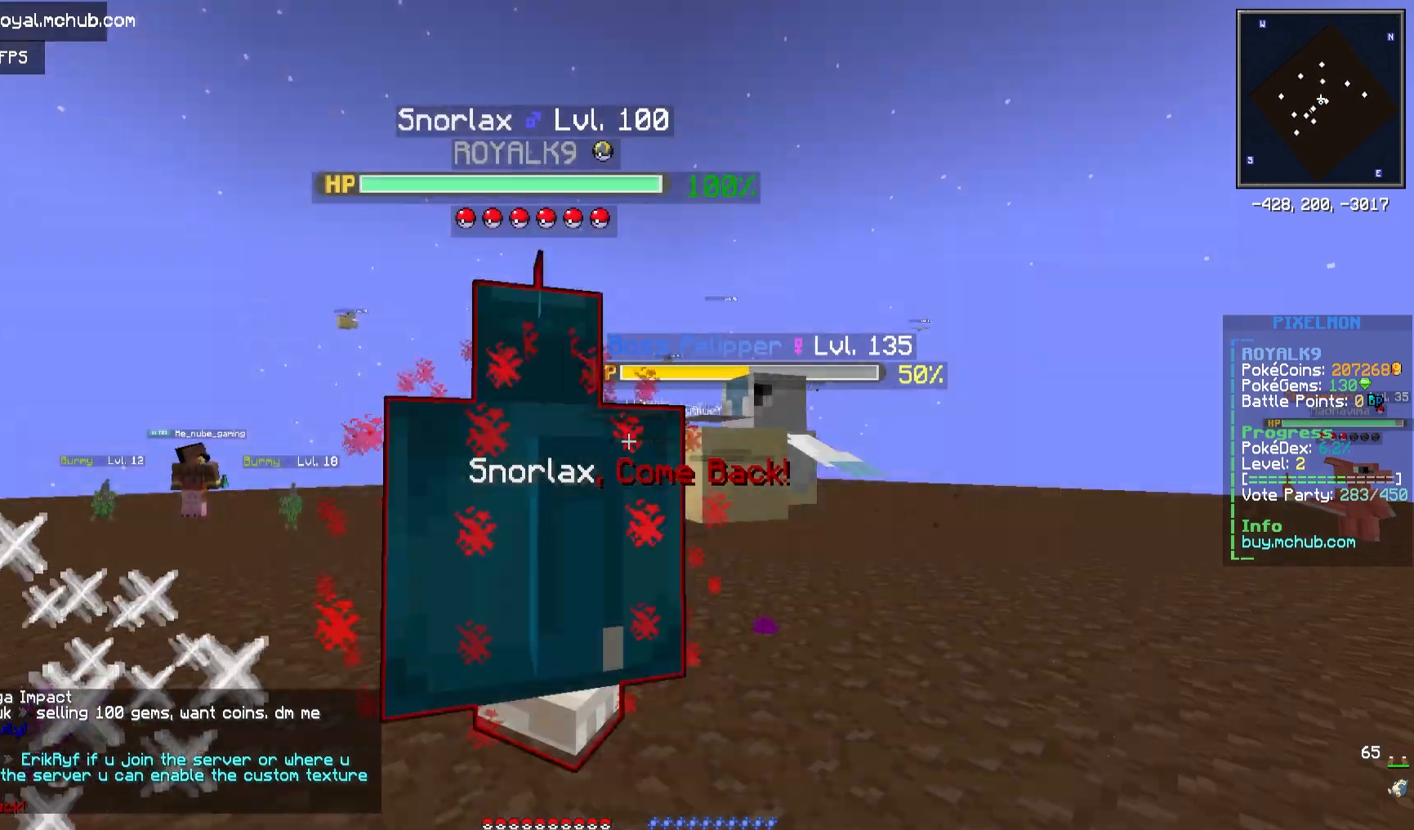
{"keys": [], "mouse": [], "events": []}
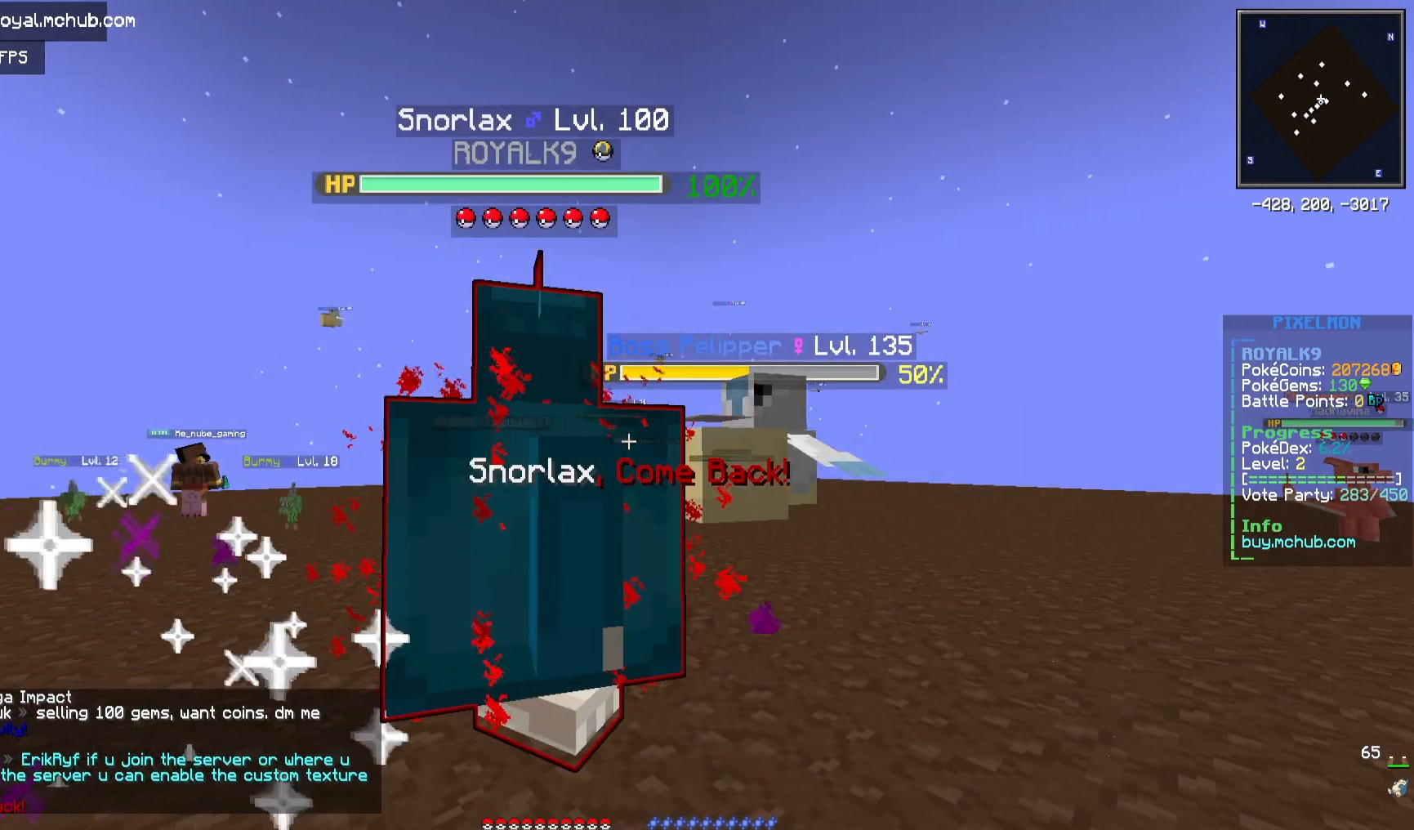
{"keys": [], "mouse": [], "events": []}
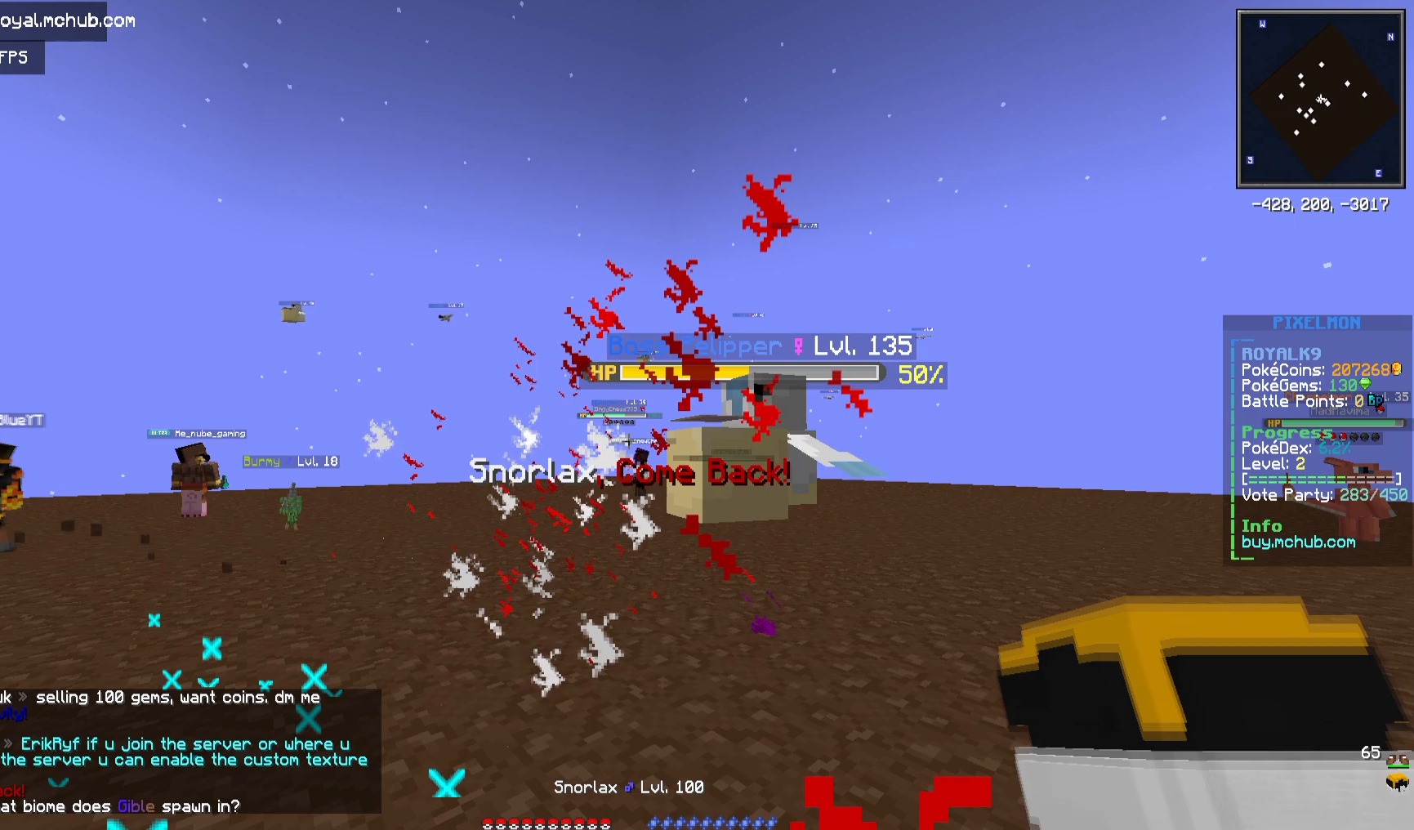
{"keys": [], "mouse": [], "events": []}
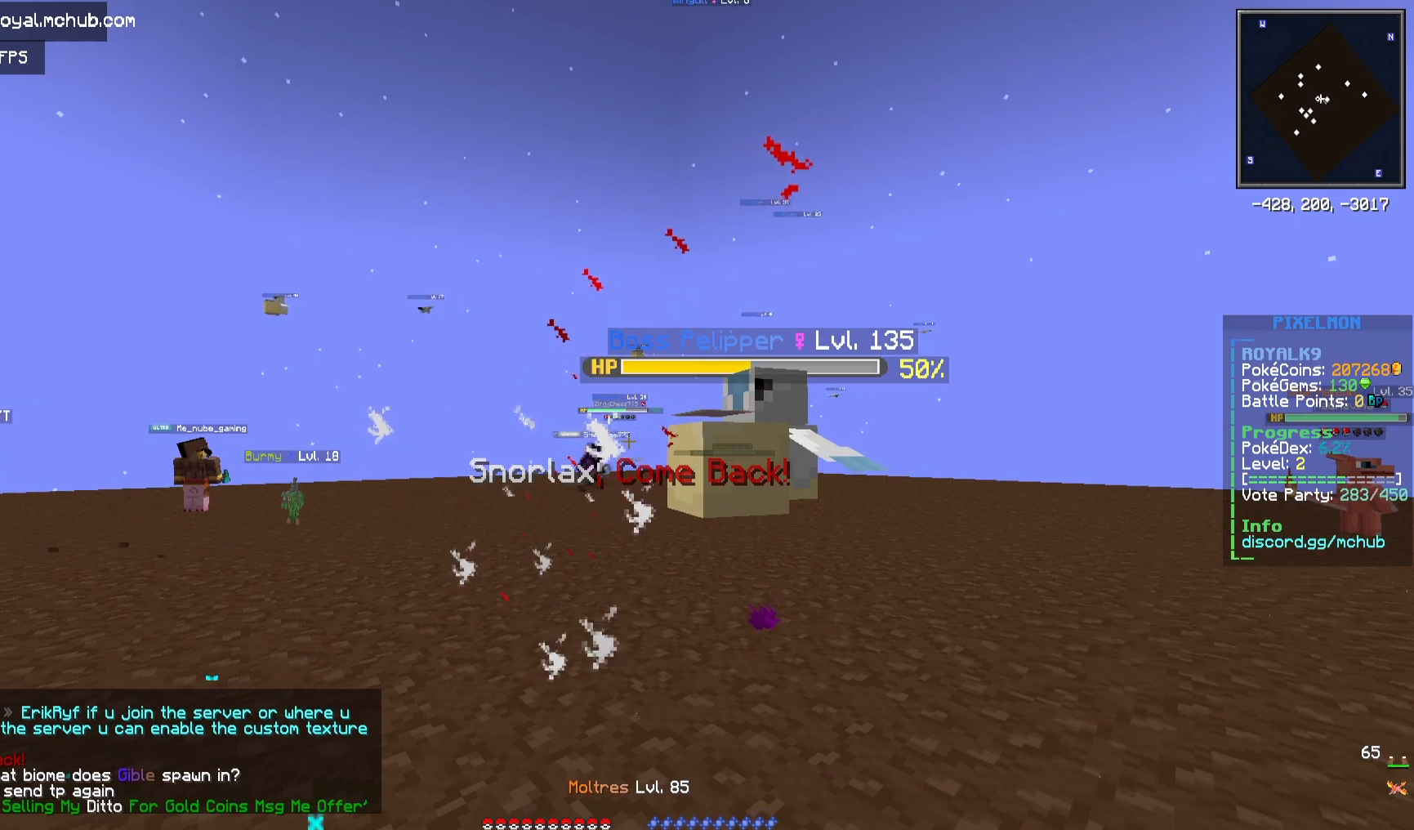
{"keys": [], "mouse": [], "events": []}
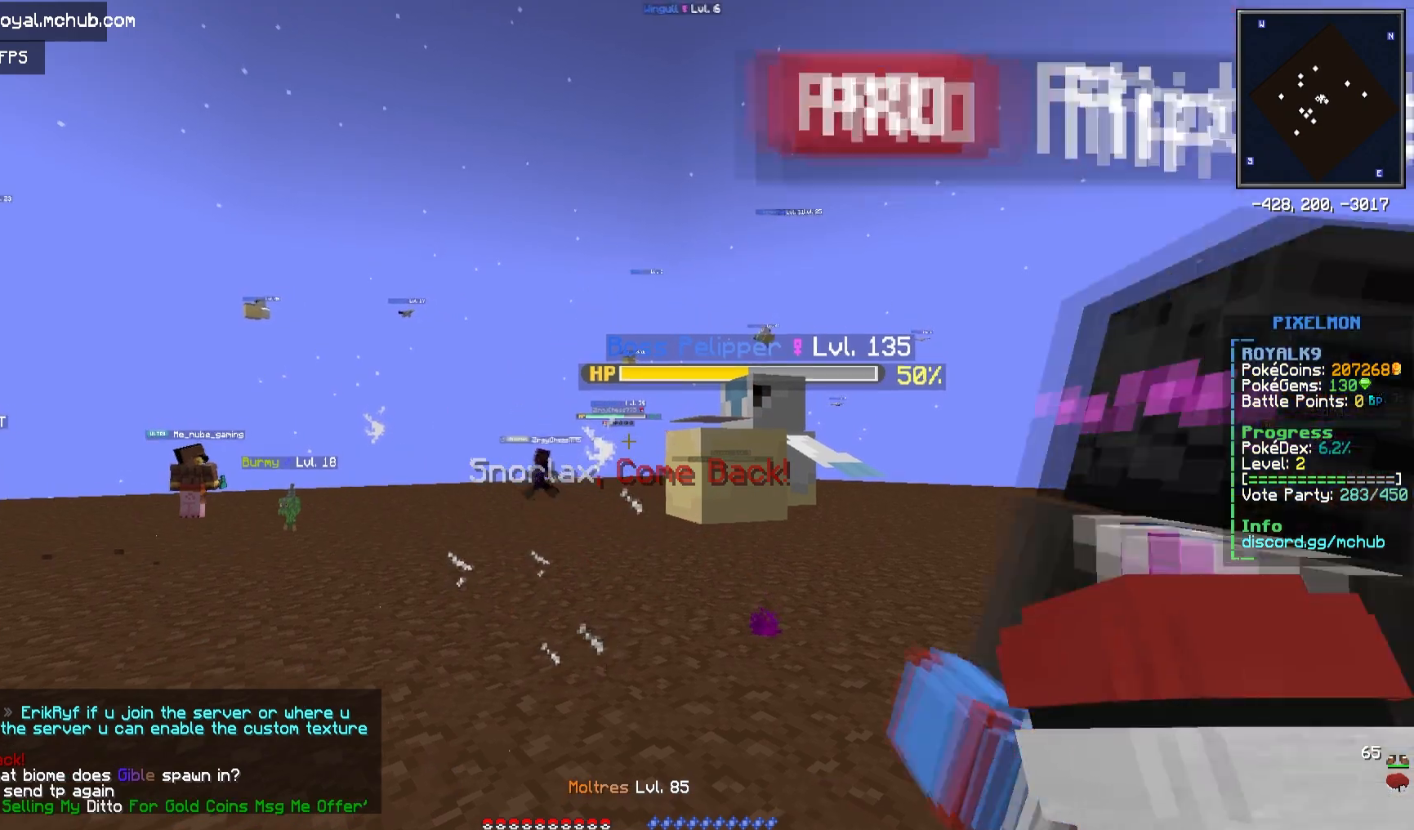
{"keys": [], "mouse": [], "events": []}
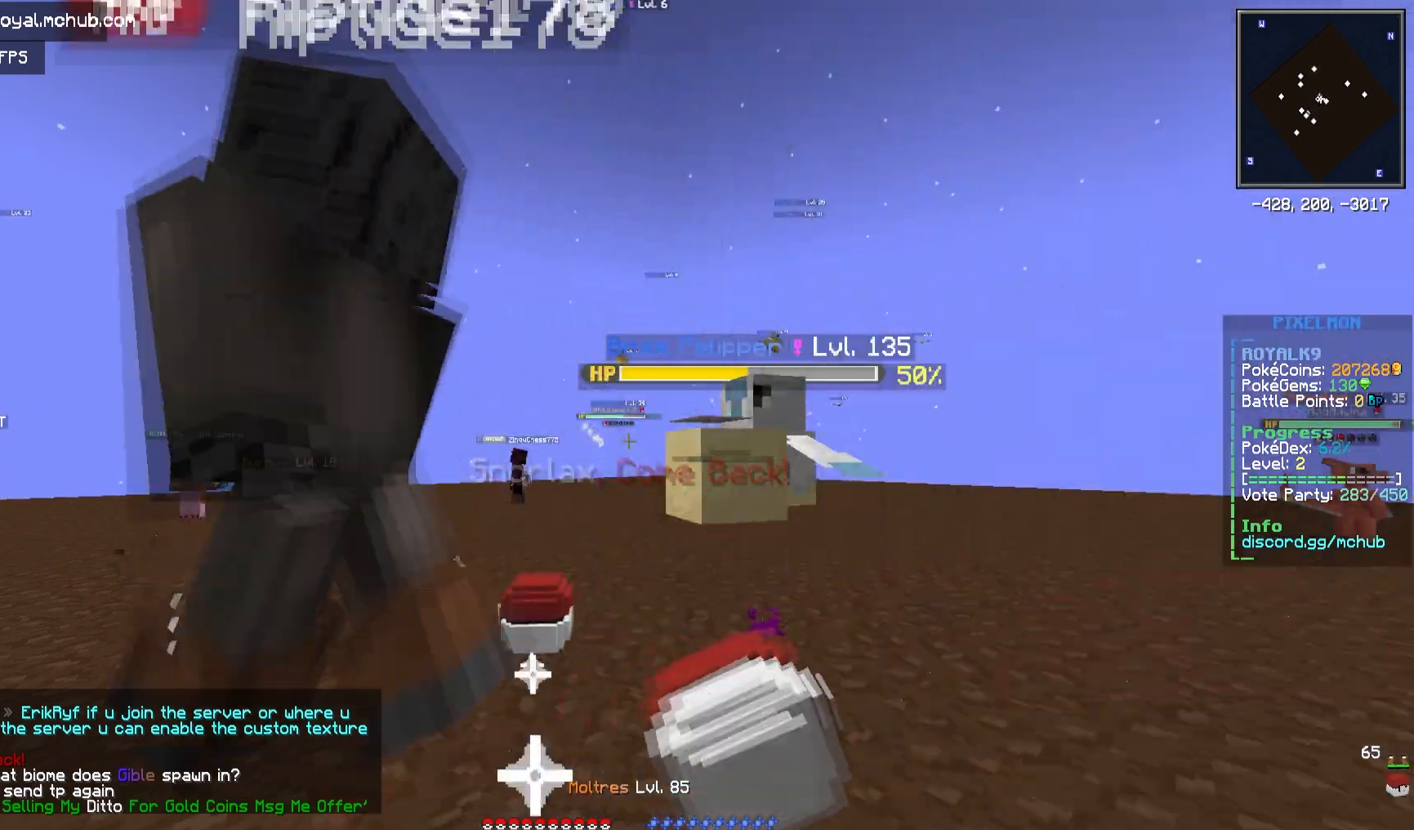
{"keys": [], "mouse": [], "events": []}
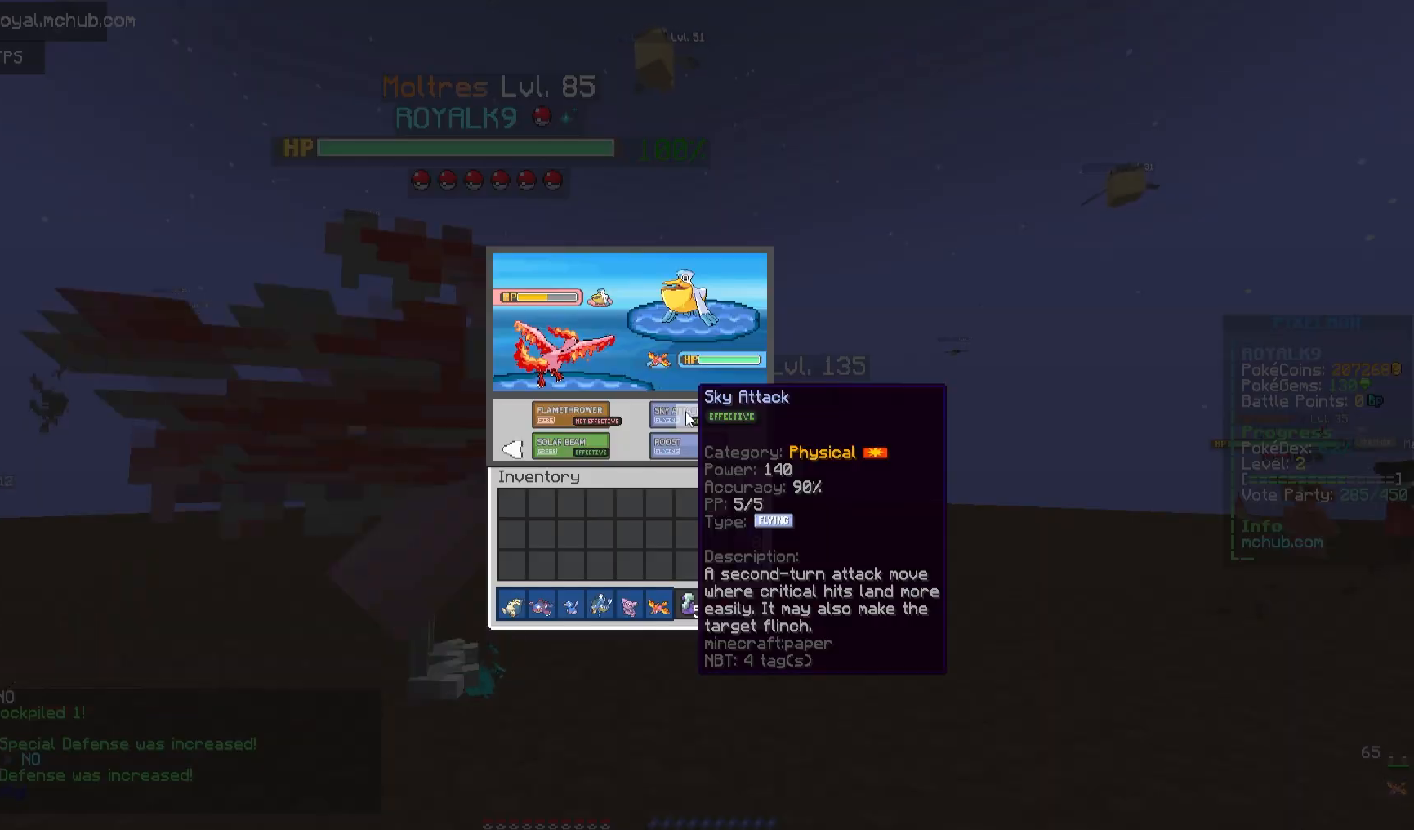
{"keys": [], "mouse": [], "events": [[217, "mouse_left", "down"], [467, "mouse_left", "up"]]}